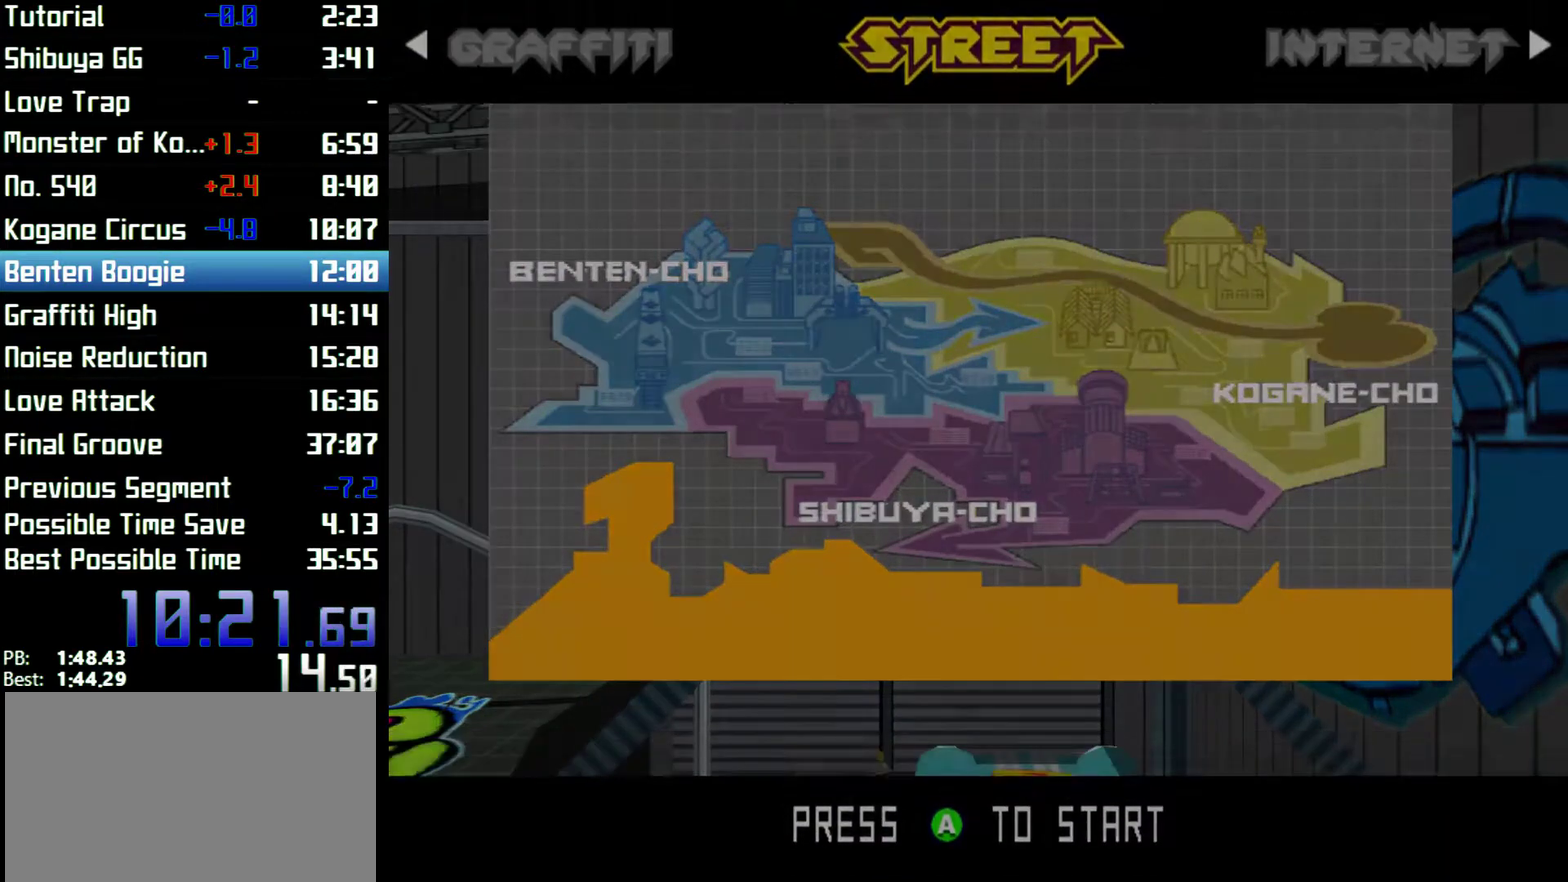
Gameplay with a controller (Xbox layout); each line is a JSON object with the inputs held at the frame after it. "events" lists button and stick changes between this image and that frame as [ms after this image, input, new state], when the widget could be followed in between. Not read: L3 R3.
{"buttons": [], "left_stick": "center", "right_stick": "center", "events": [[167, "A", "down"], [233, "A", "up"], [267, "A", "down"], [333, "A", "up"], [367, "A", "down"], [433, "A", "up"]]}
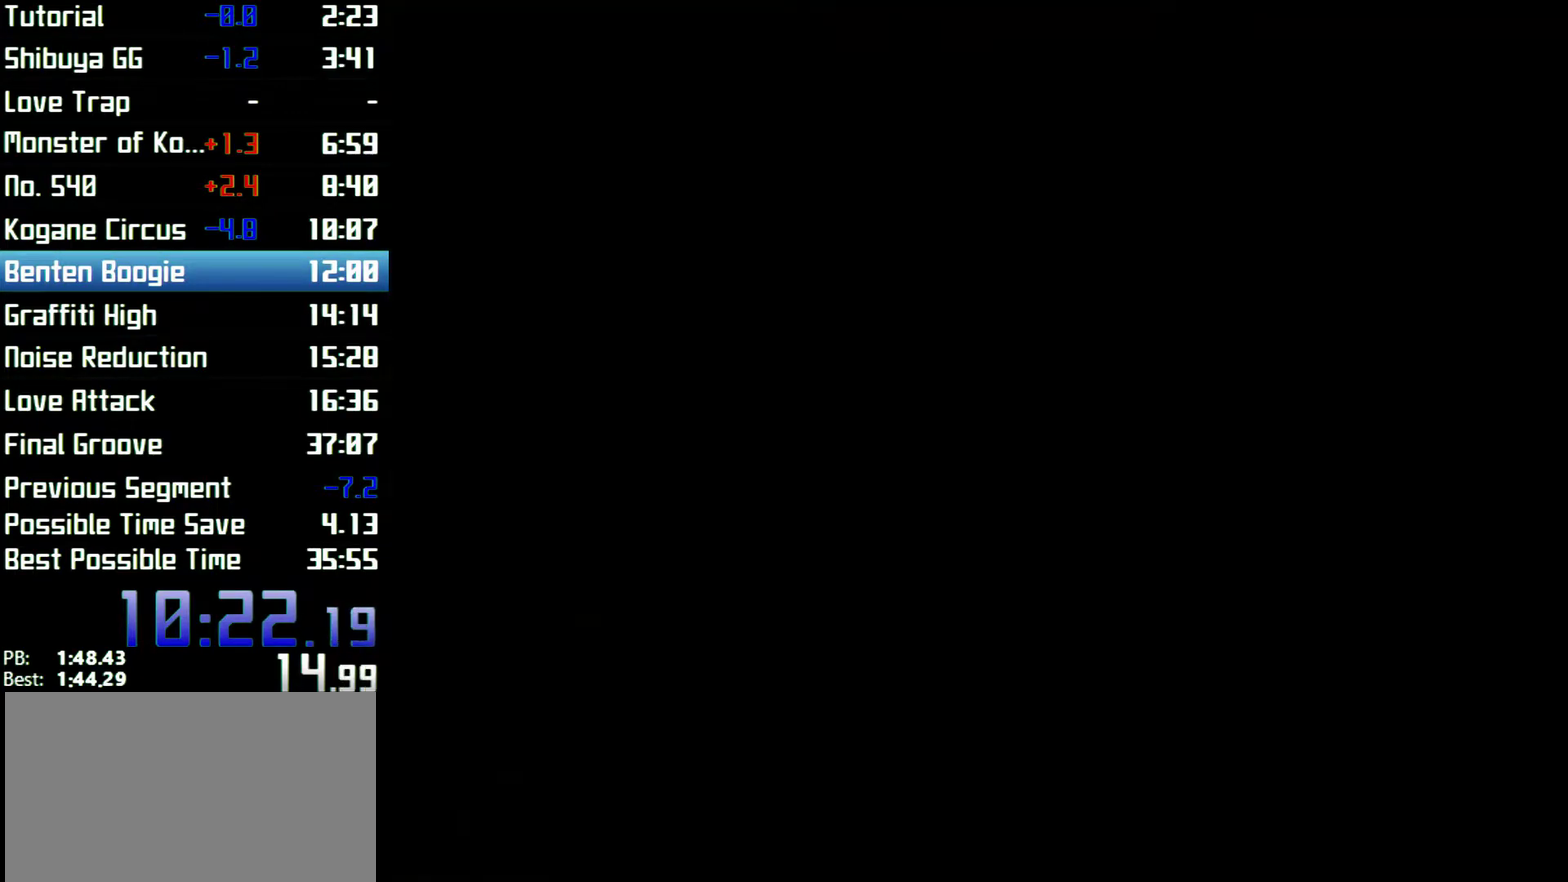
{"buttons": [], "left_stick": "center", "right_stick": "center"}
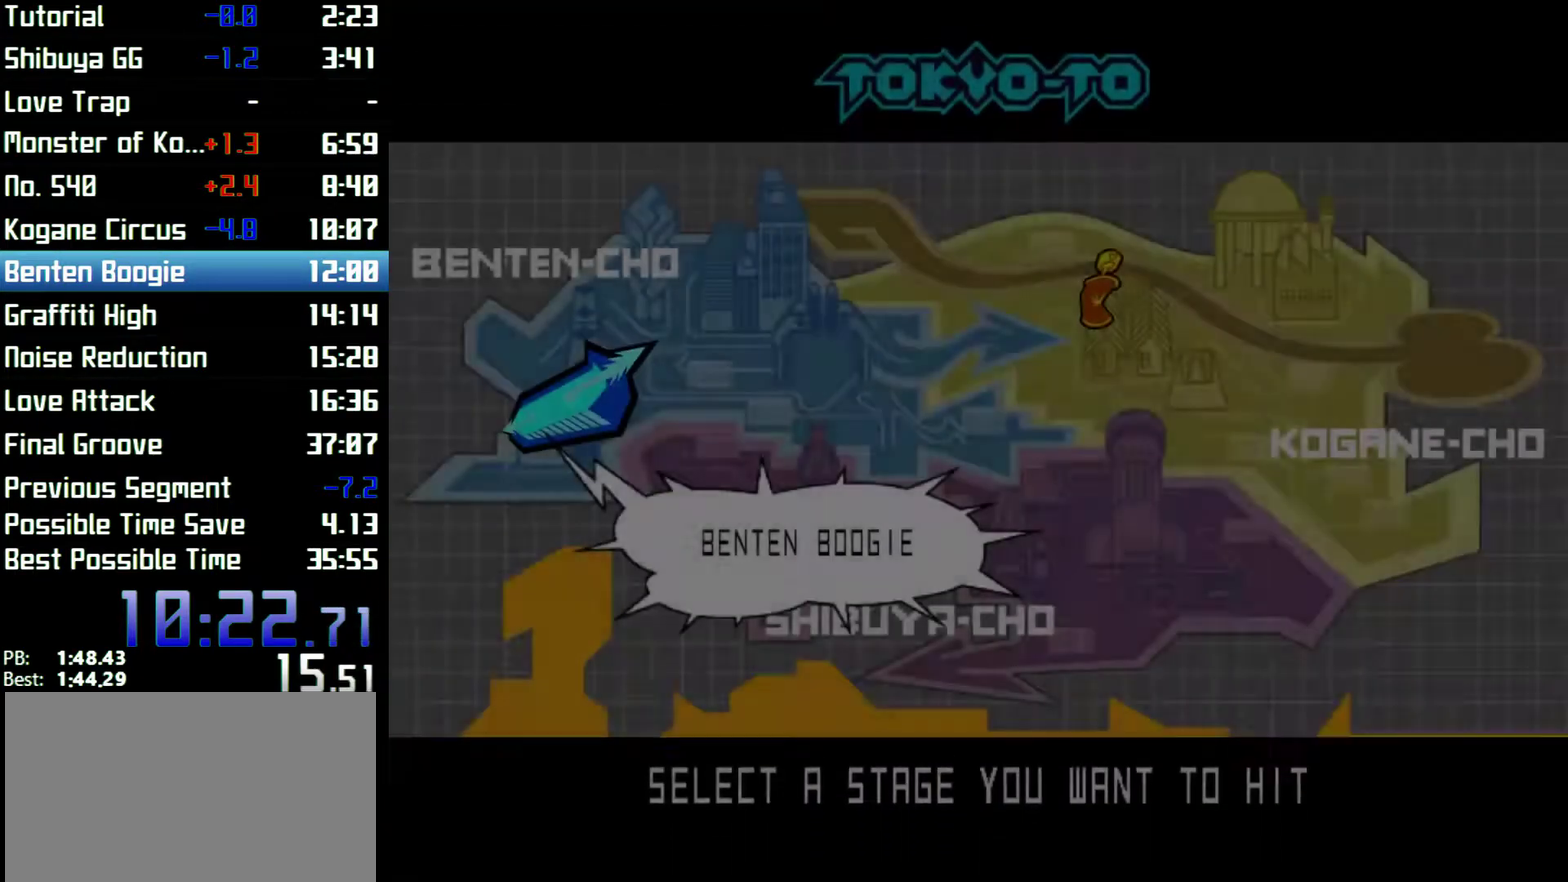
{"buttons": ["A"], "left_stick": "center", "right_stick": "center", "events": [[200, "A", "down"], [267, "A", "up"], [333, "A", "down"], [367, "A", "up"], [467, "A", "down"]]}
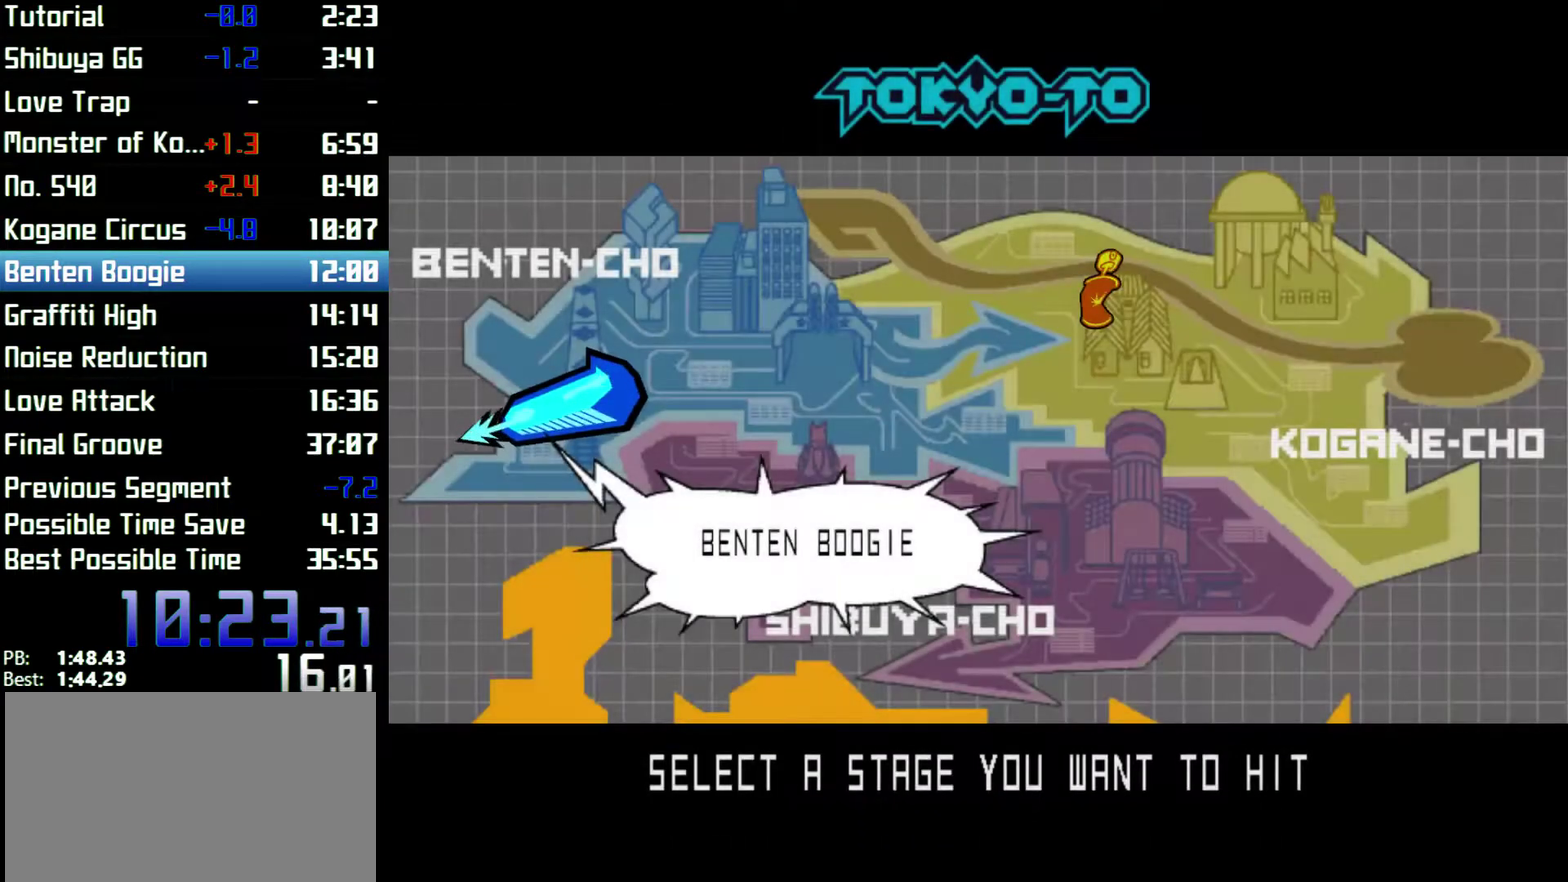
{"buttons": [], "left_stick": "center", "right_stick": "center", "events": [[67, "A", "up"], [100, "A", "down"], [133, "A", "up"], [167, "A", "down"], [200, "A", "up"], [233, "A", "down"], [267, "A", "up"]]}
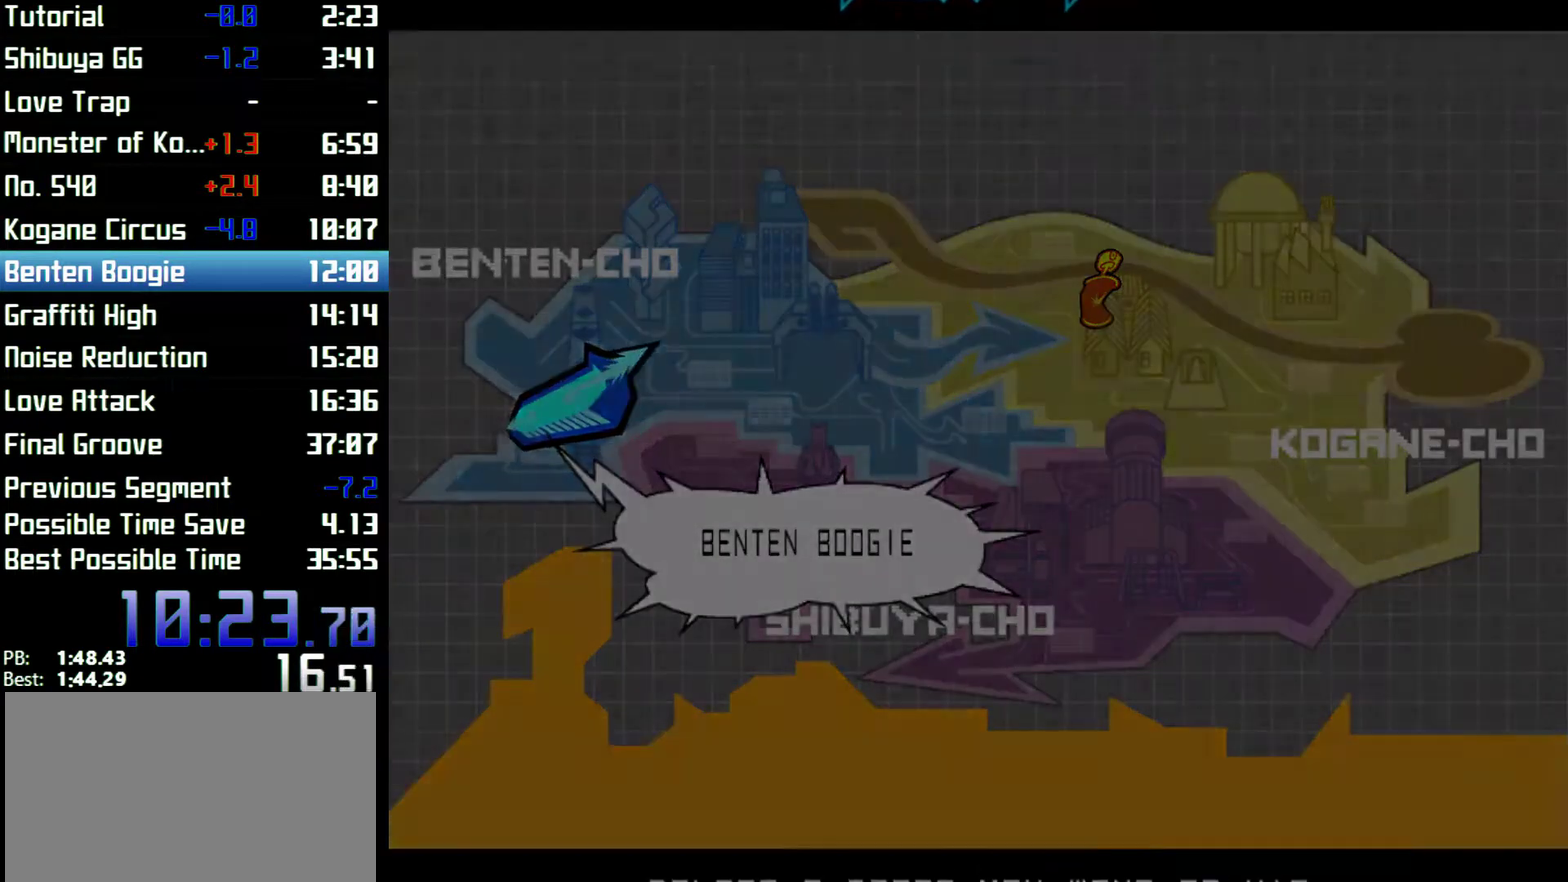
{"buttons": [], "left_stick": "left", "right_stick": "center", "events": [[33, "left_stick", "left"]]}
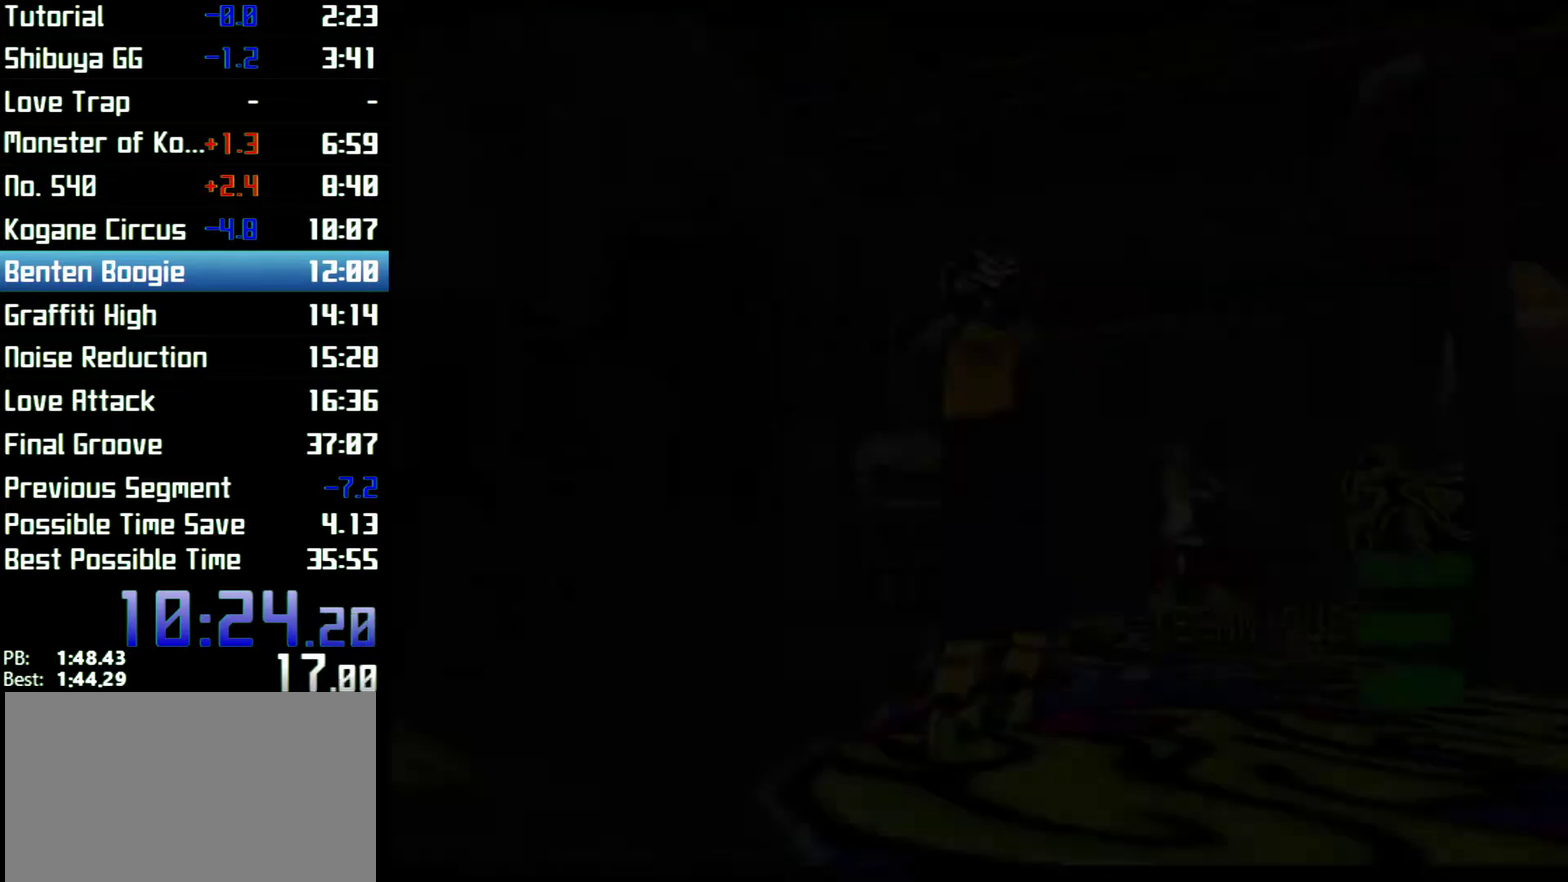
{"buttons": [], "left_stick": "center", "right_stick": "center", "events": [[433, "left_stick", "center"]]}
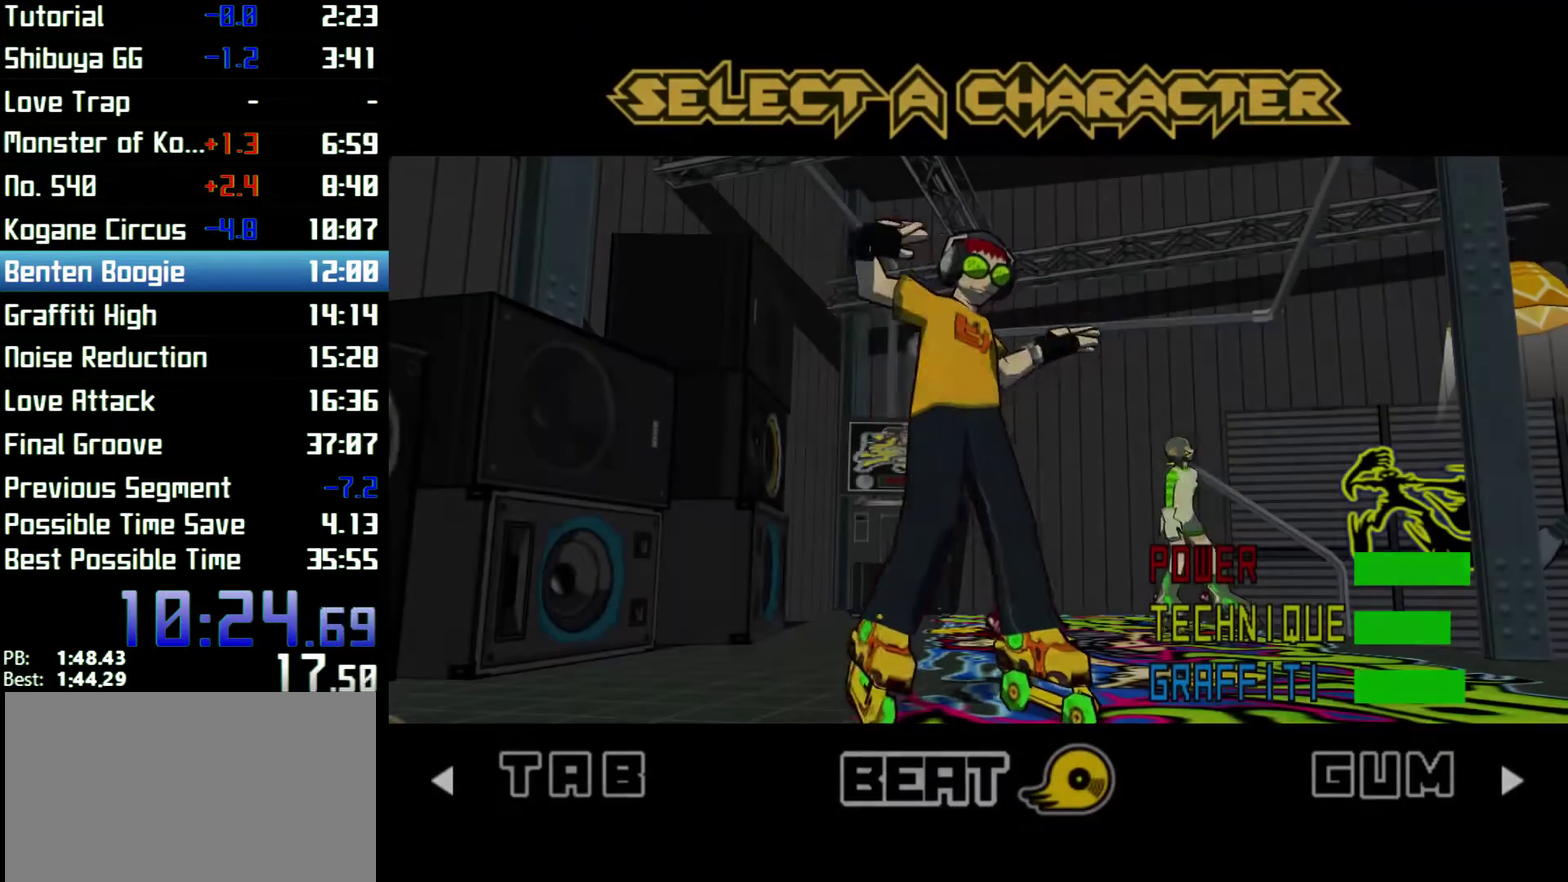
{"buttons": ["A"], "left_stick": "center", "right_stick": "center", "events": [[67, "A", "down"], [133, "A", "up"], [200, "A", "down"], [233, "A", "up"], [267, "A", "down"], [400, "A", "up"], [433, "A", "down"]]}
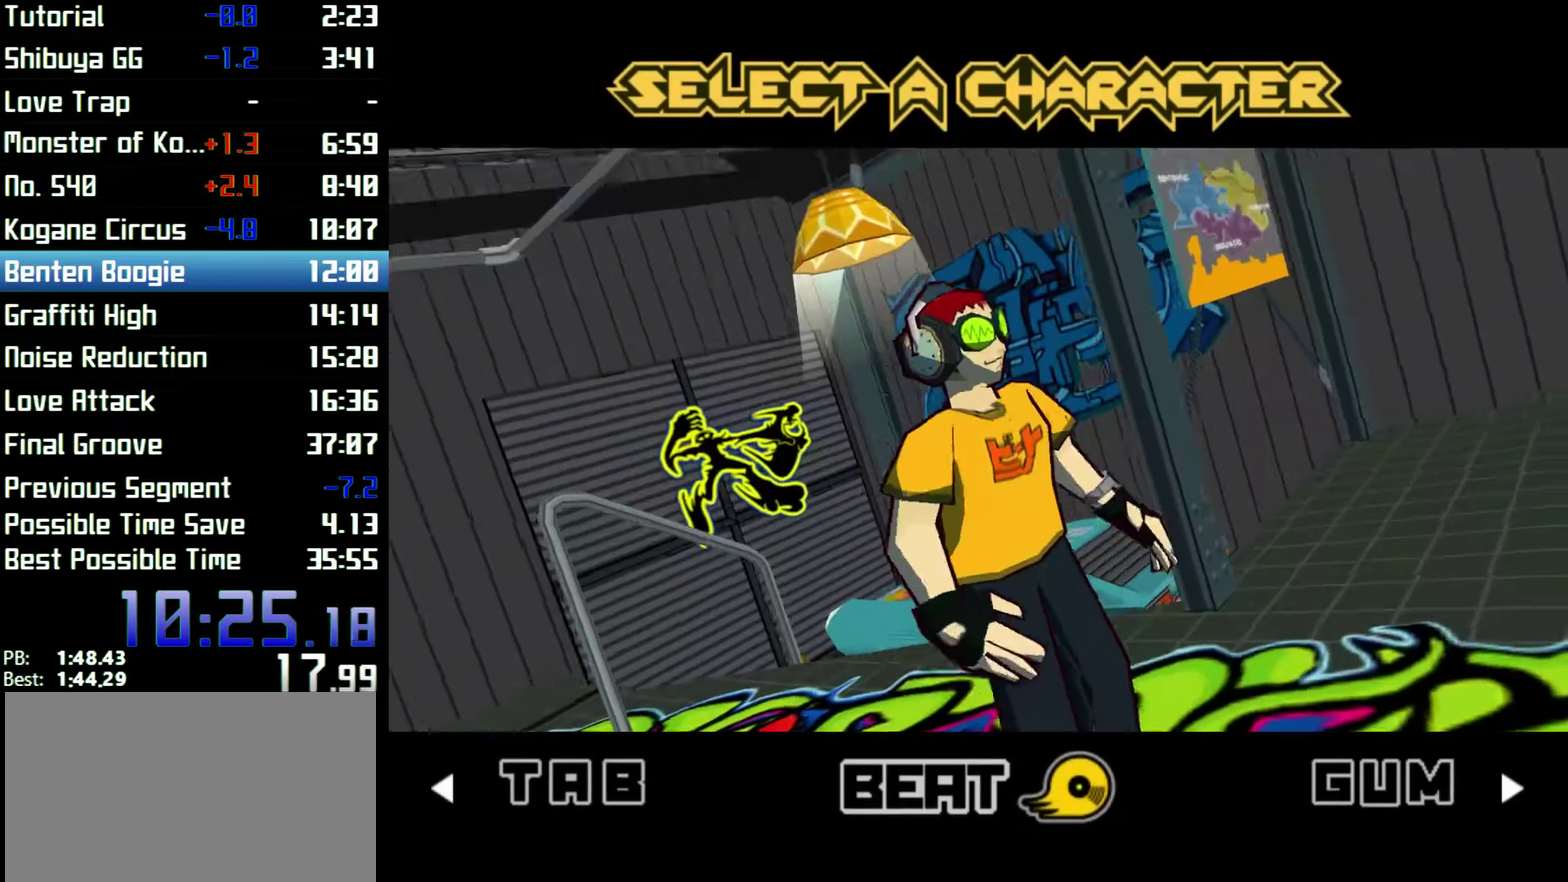
{"buttons": [], "left_stick": "up", "right_stick": "center", "events": [[33, "A", "up"], [67, "A", "down"], [100, "A", "up"], [133, "A", "down"], [167, "A", "up"], [367, "left_stick", "up"]]}
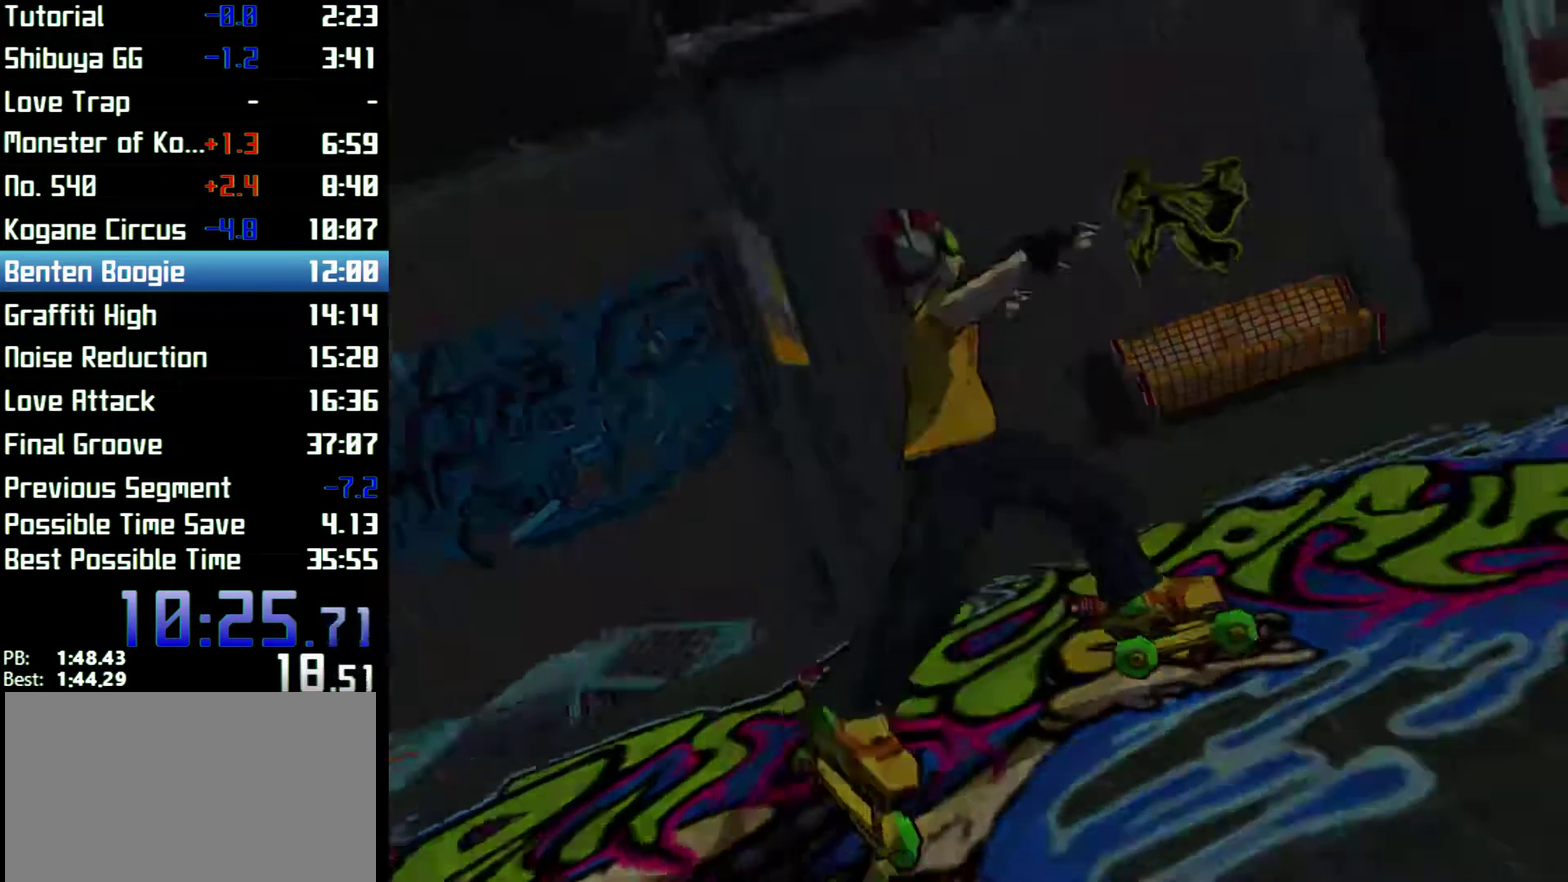
{"buttons": [], "left_stick": "center", "right_stick": "center", "events": [[67, "L2", "down"], [133, "L2", "up"], [500, "left_stick", "center"]]}